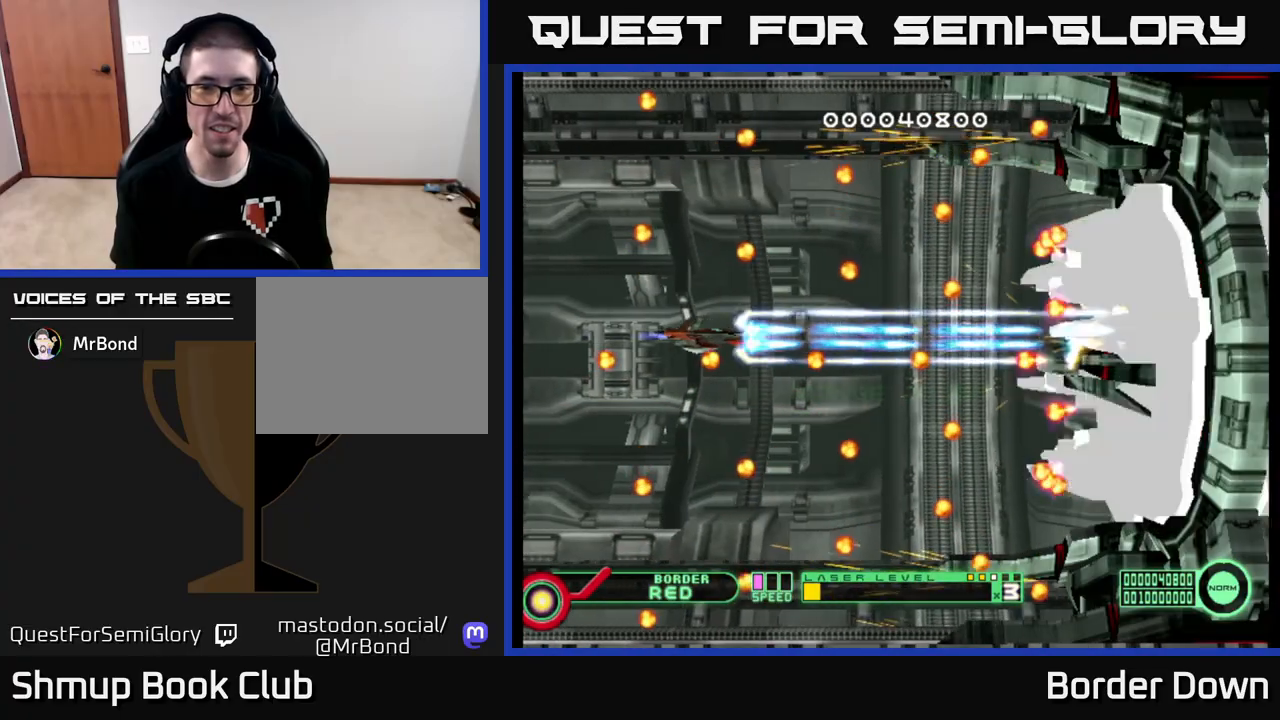
Gameplay with a controller (Xbox layout); each line is a JSON object with the inputs held at the frame after it. "events" lists button and stick changes between this image and that frame as [ms after this image, input, new state], when the widget could be followed in between.
{"buttons": ["A", "DPAD_RIGHT"], "left_stick": "center", "right_stick": "center", "events": []}
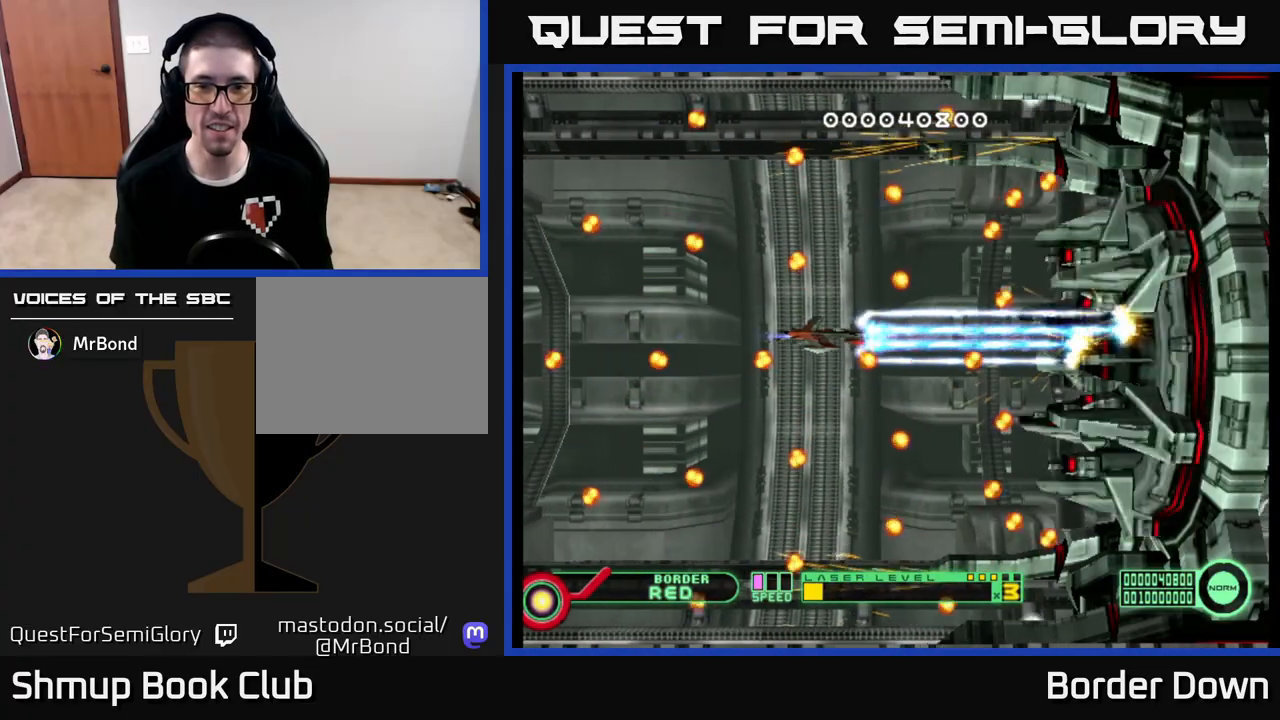
{"buttons": ["A"], "left_stick": "center", "right_stick": "center", "events": [[300, "DPAD_RIGHT", "up"]]}
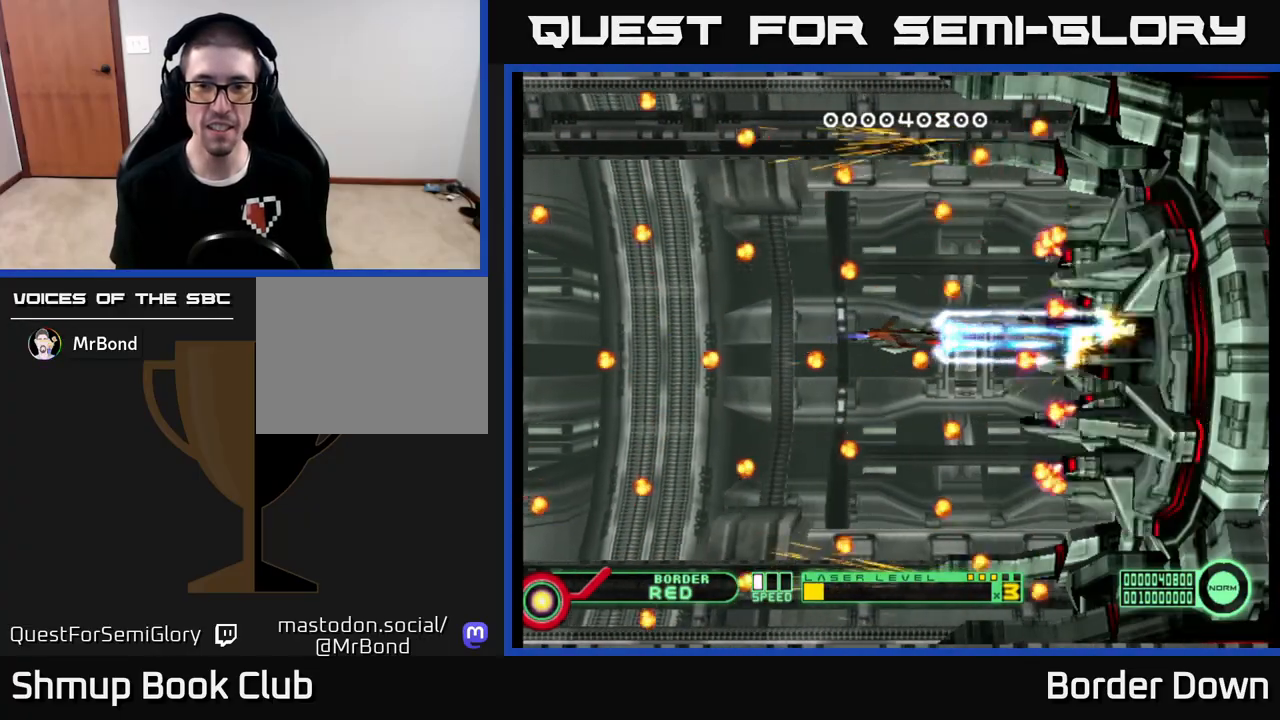
{"buttons": ["A"], "left_stick": "center", "right_stick": "center", "events": []}
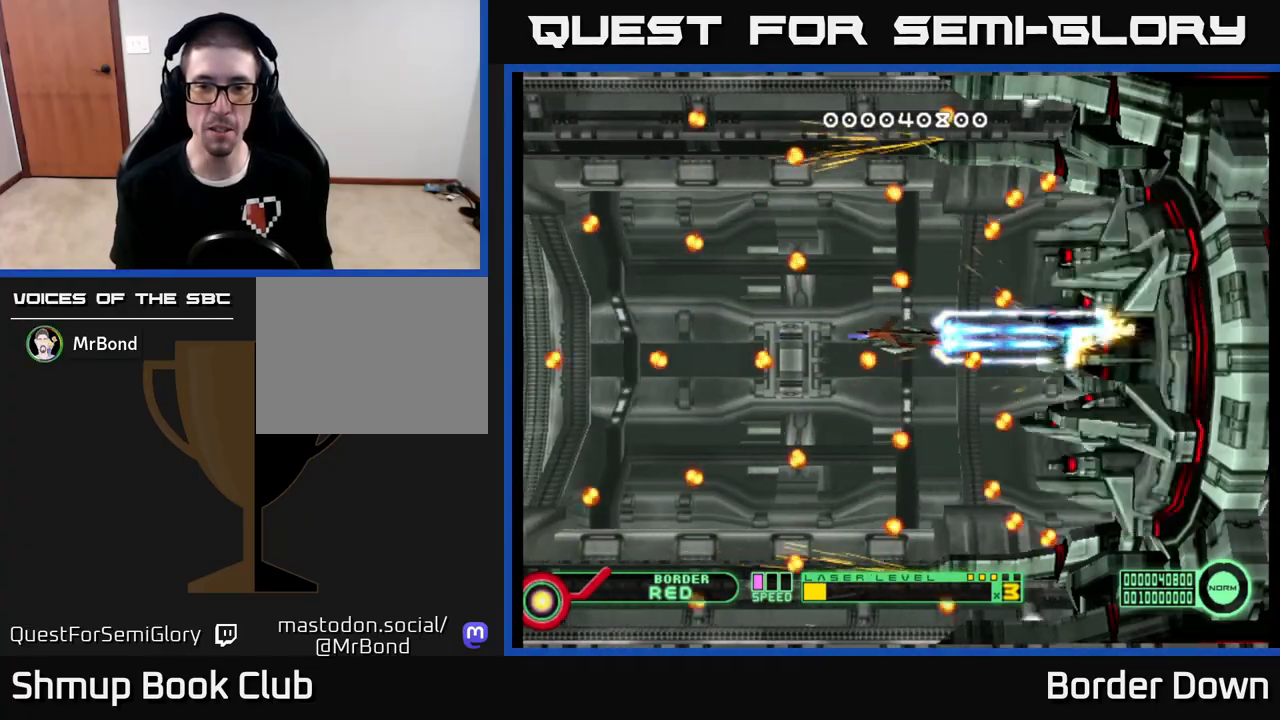
{"buttons": ["A"], "left_stick": "center", "right_stick": "center", "events": []}
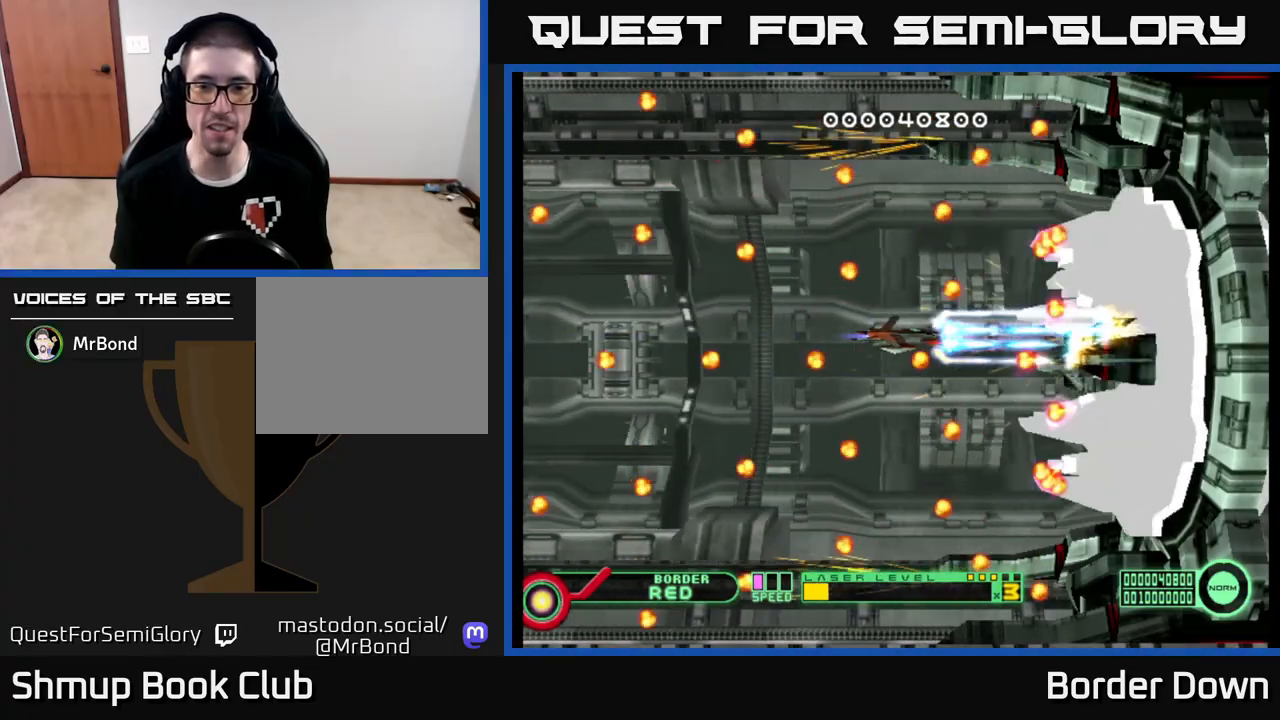
{"buttons": ["A"], "left_stick": "center", "right_stick": "center", "events": []}
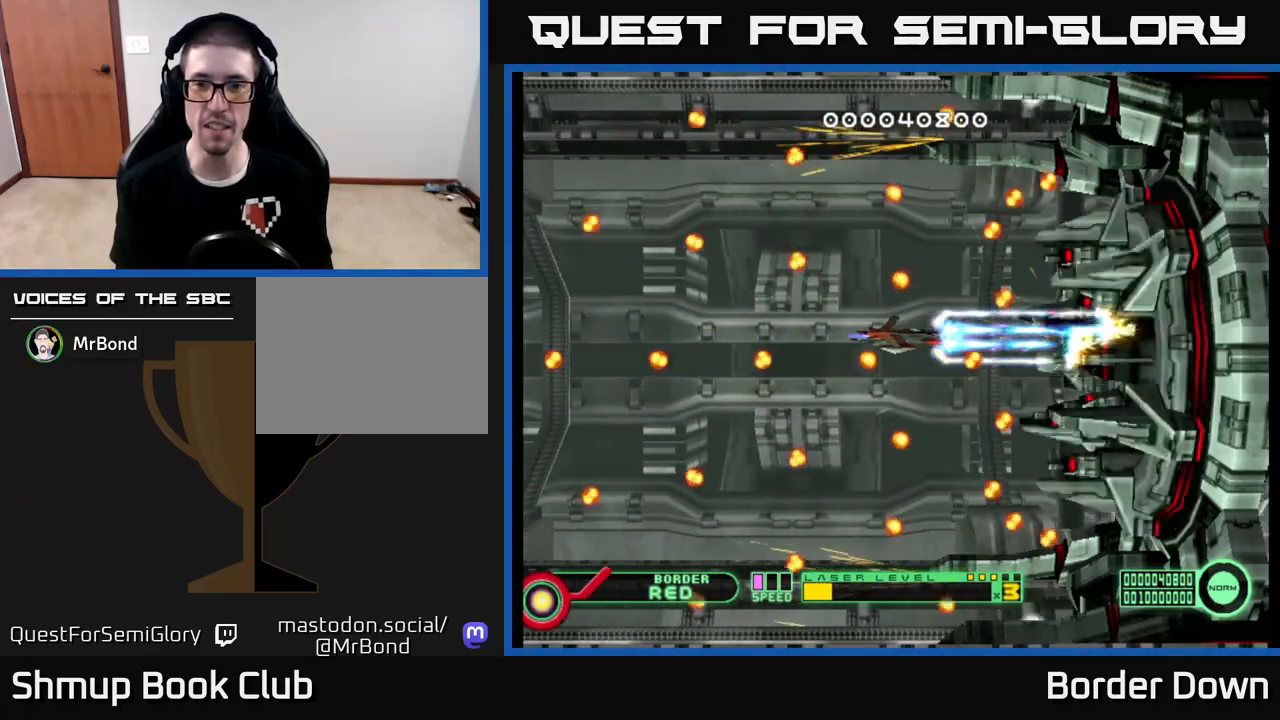
{"buttons": ["A"], "left_stick": "center", "right_stick": "center", "events": []}
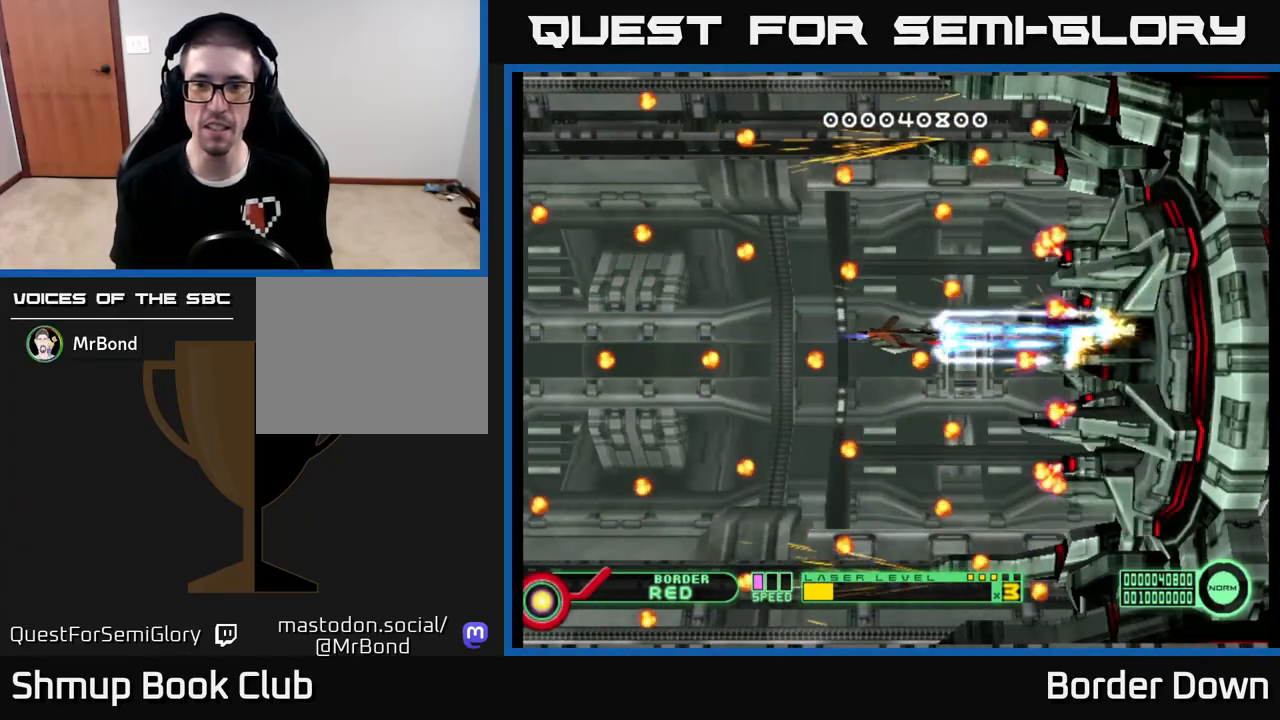
{"buttons": ["A"], "left_stick": "center", "right_stick": "center", "events": []}
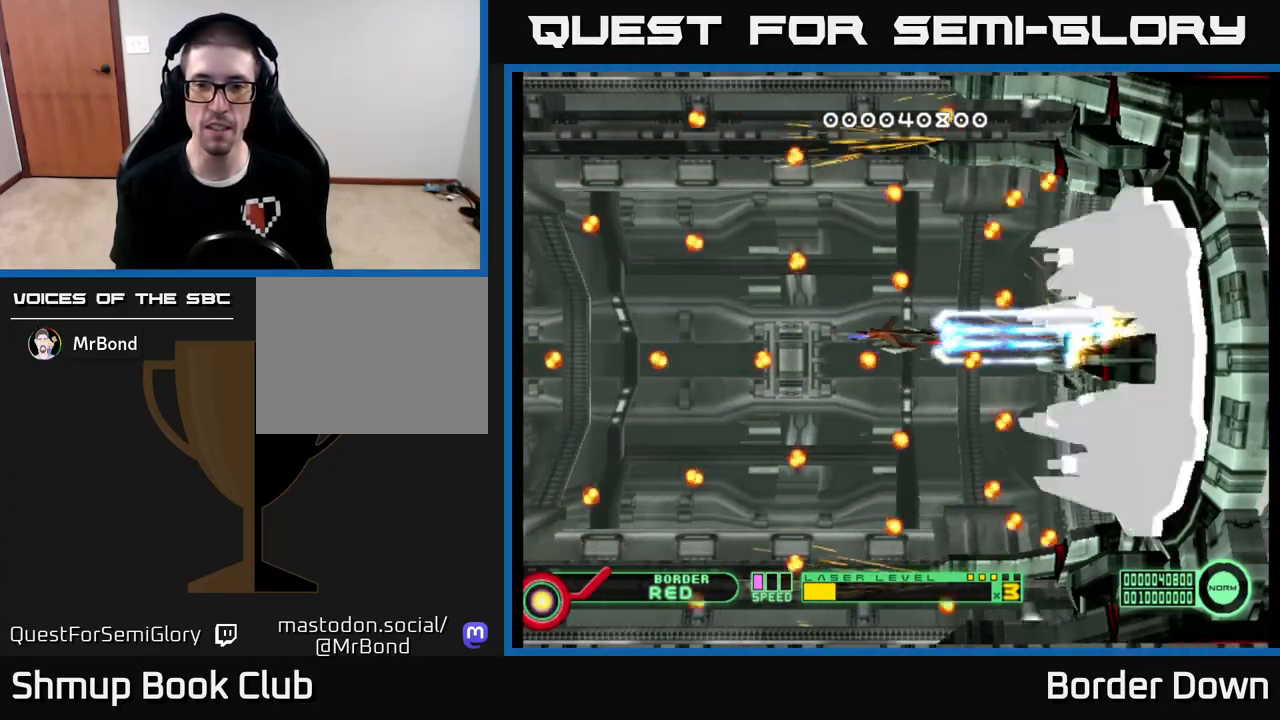
{"buttons": ["A"], "left_stick": "center", "right_stick": "center", "events": []}
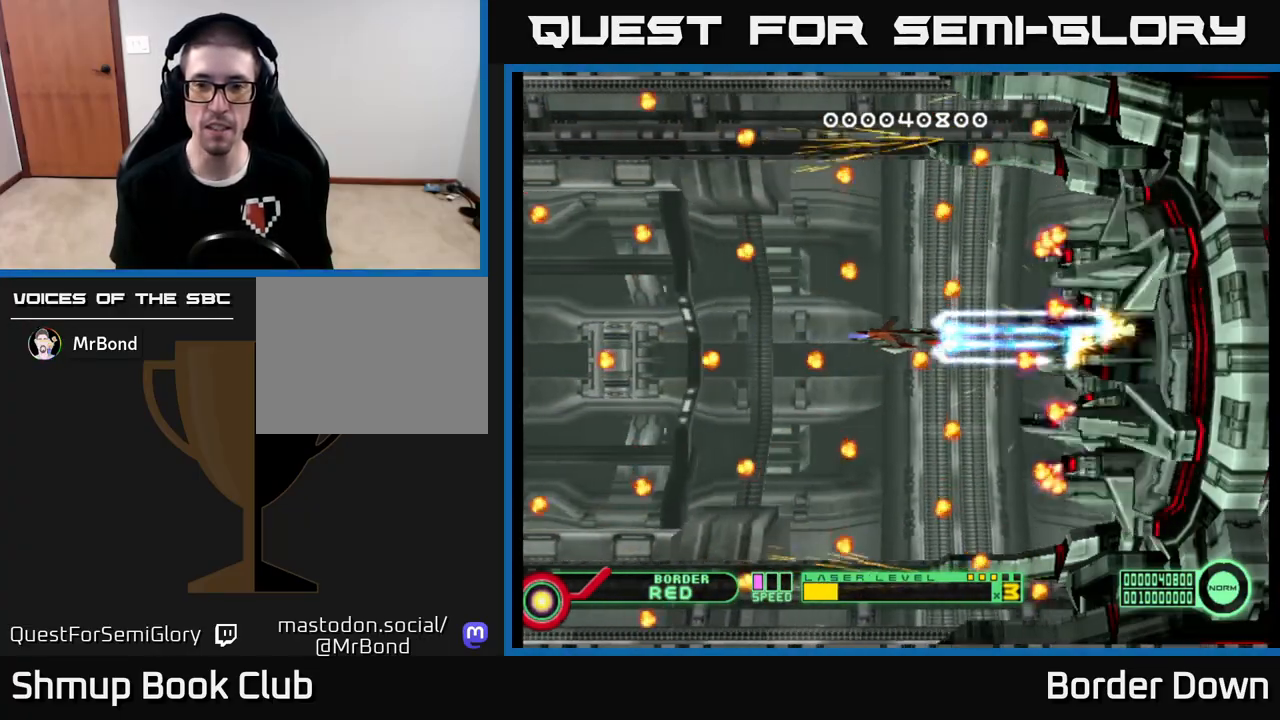
{"buttons": ["A"], "left_stick": "center", "right_stick": "center", "events": []}
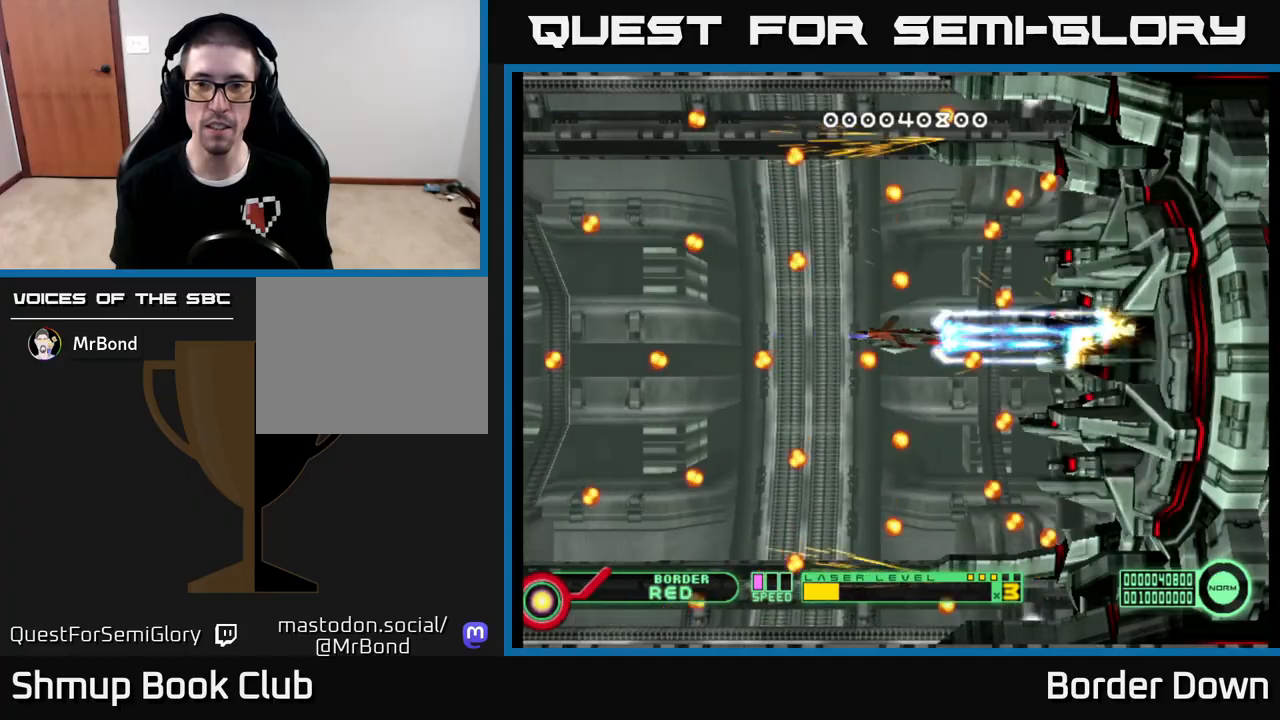
{"buttons": ["A"], "left_stick": "center", "right_stick": "center", "events": []}
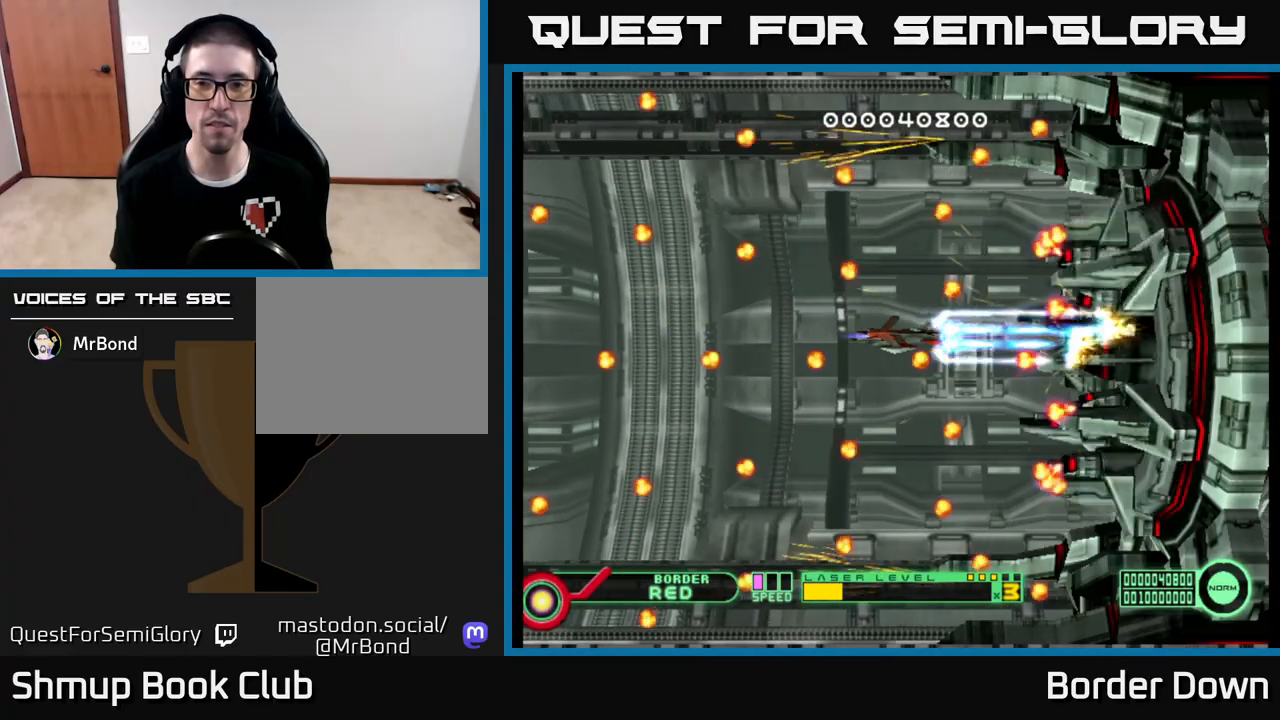
{"buttons": ["A"], "left_stick": "center", "right_stick": "center", "events": []}
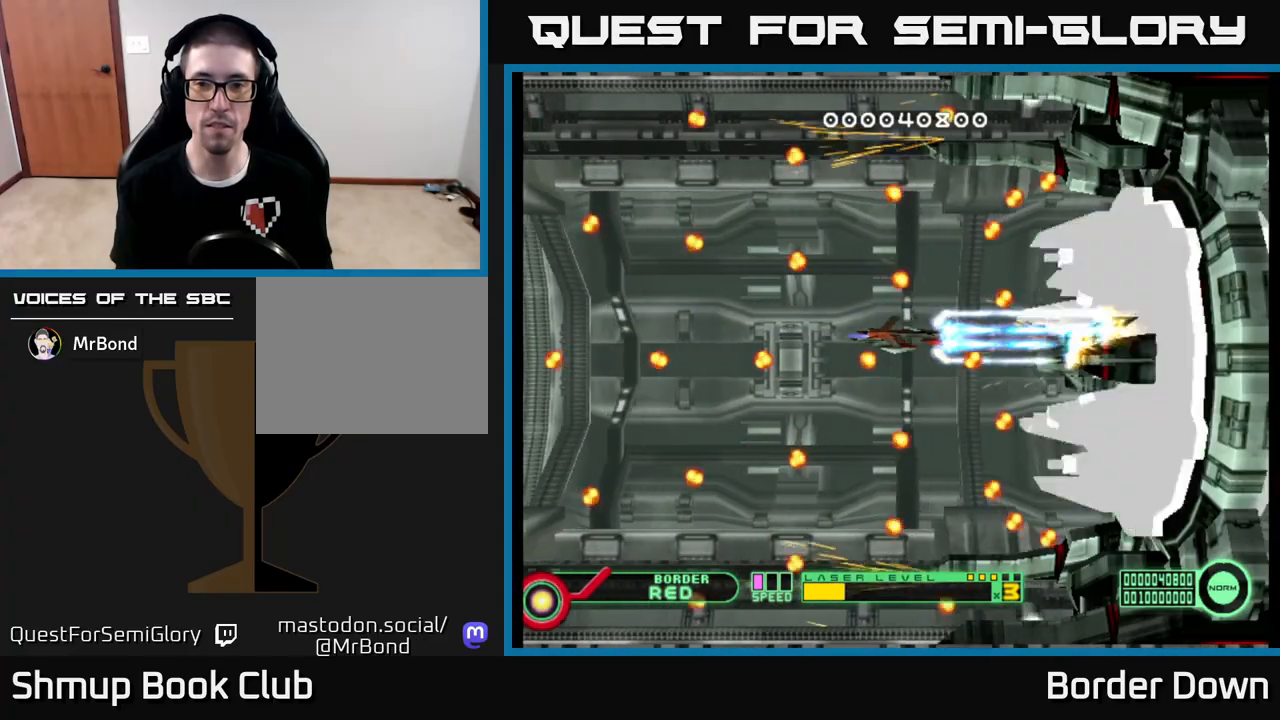
{"buttons": ["B"], "left_stick": "center", "right_stick": "center", "events": [[167, "A", "up"], [167, "B", "down"]]}
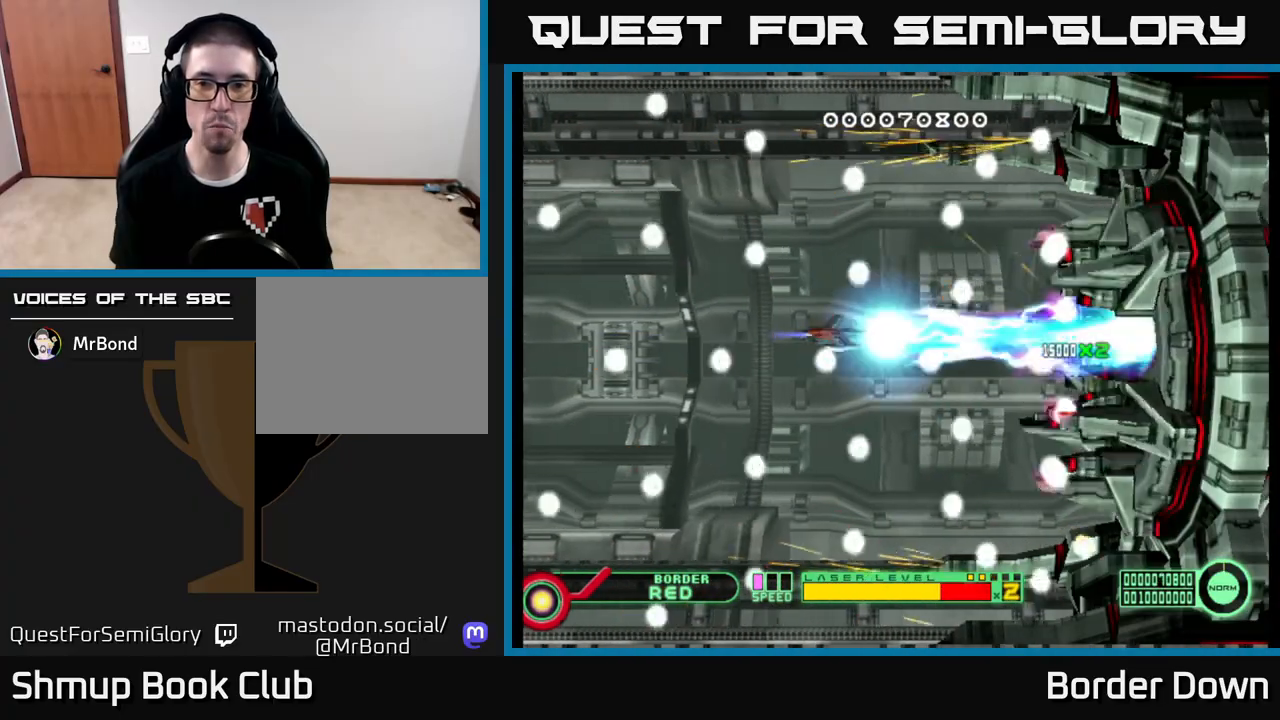
{"buttons": ["A", "DPAD_RIGHT"], "left_stick": "center", "right_stick": "center", "events": [[283, "DPAD_RIGHT", "down"], [317, "B", "up"], [350, "A", "down"]]}
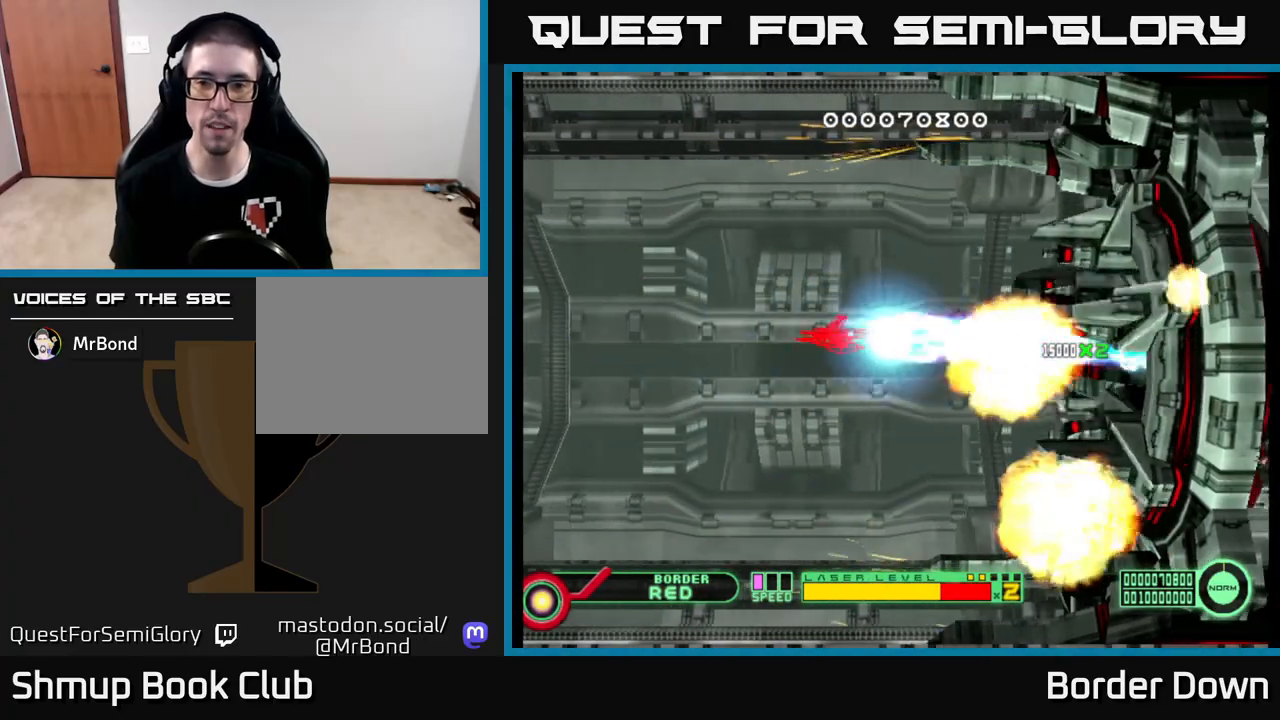
{"buttons": ["A", "DPAD_LEFT"], "left_stick": "center", "right_stick": "center", "events": [[17, "A", "up"], [83, "A", "down"], [150, "DPAD_RIGHT", "up"], [167, "A", "up"], [200, "DPAD_LEFT", "down"], [233, "A", "down"], [333, "A", "up"], [450, "A", "down"]]}
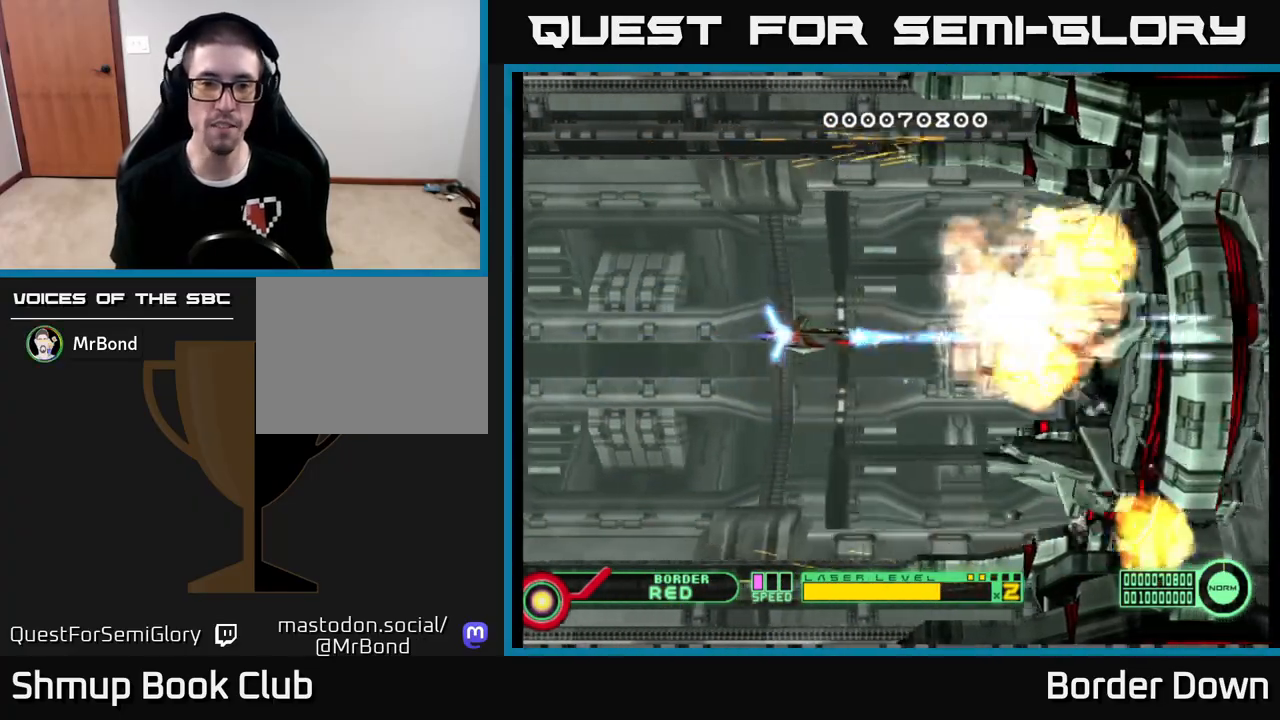
{"buttons": ["A", "DPAD_DOWN"], "left_stick": "center", "right_stick": "center", "events": [[17, "X", "down"], [117, "X", "up"], [450, "DPAD_LEFT", "up"], [483, "DPAD_DOWN", "down"]]}
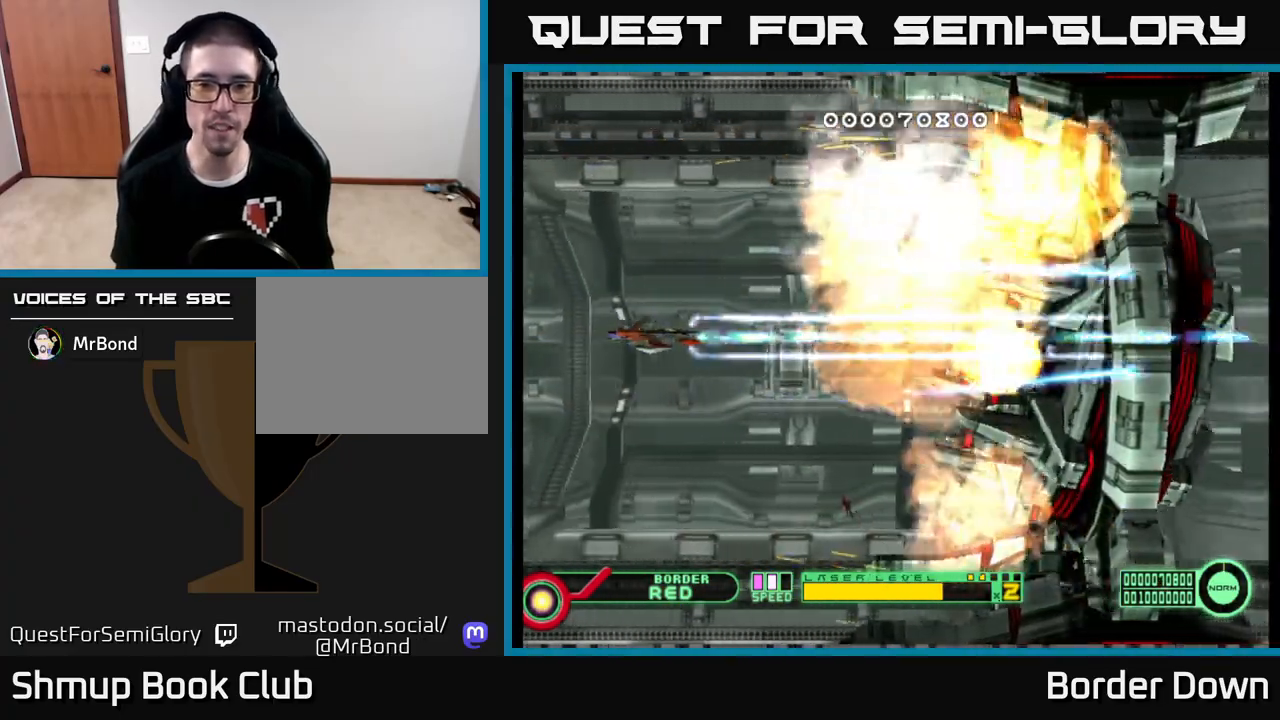
{"buttons": ["A"], "left_stick": "center", "right_stick": "center", "events": [[100, "DPAD_RIGHT", "down"], [383, "A", "up"], [450, "DPAD_RIGHT", "up"], [467, "A", "down"], [483, "DPAD_DOWN", "up"]]}
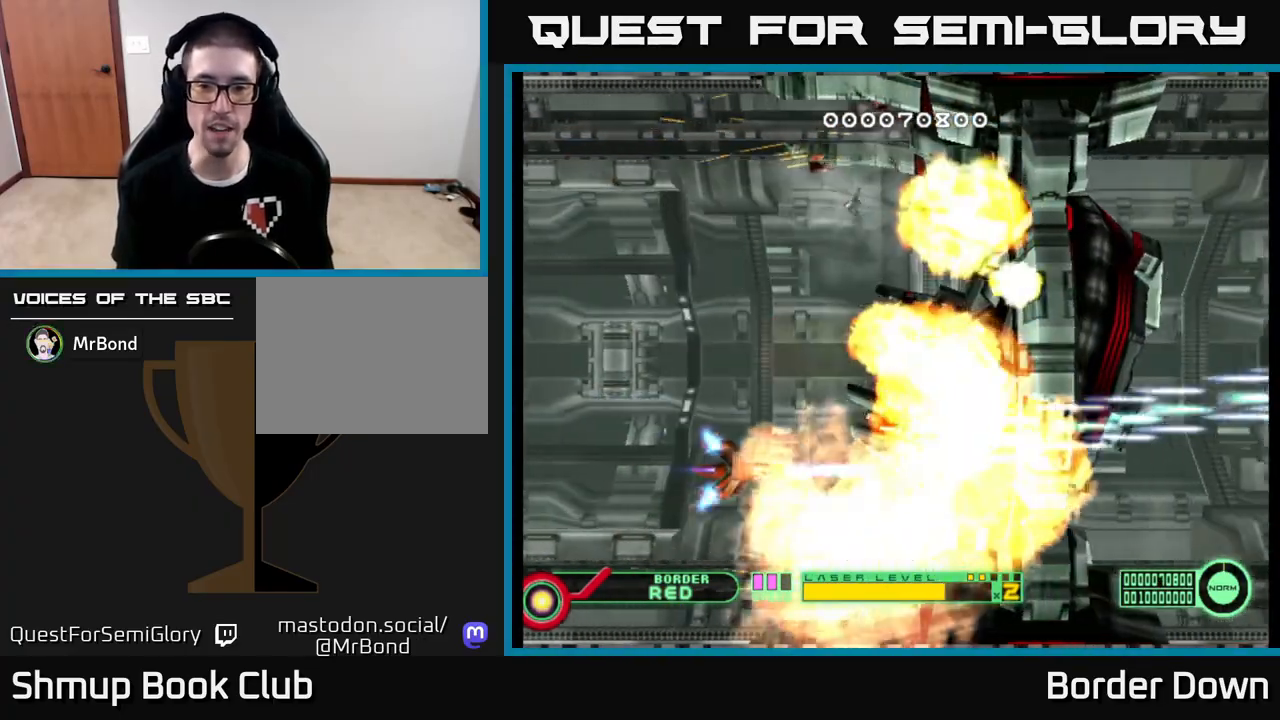
{"buttons": ["A", "DPAD_UP"], "left_stick": "center", "right_stick": "center", "events": [[33, "A", "up"], [33, "DPAD_UP", "down"], [100, "A", "down"], [200, "A", "up"], [233, "A", "down"]]}
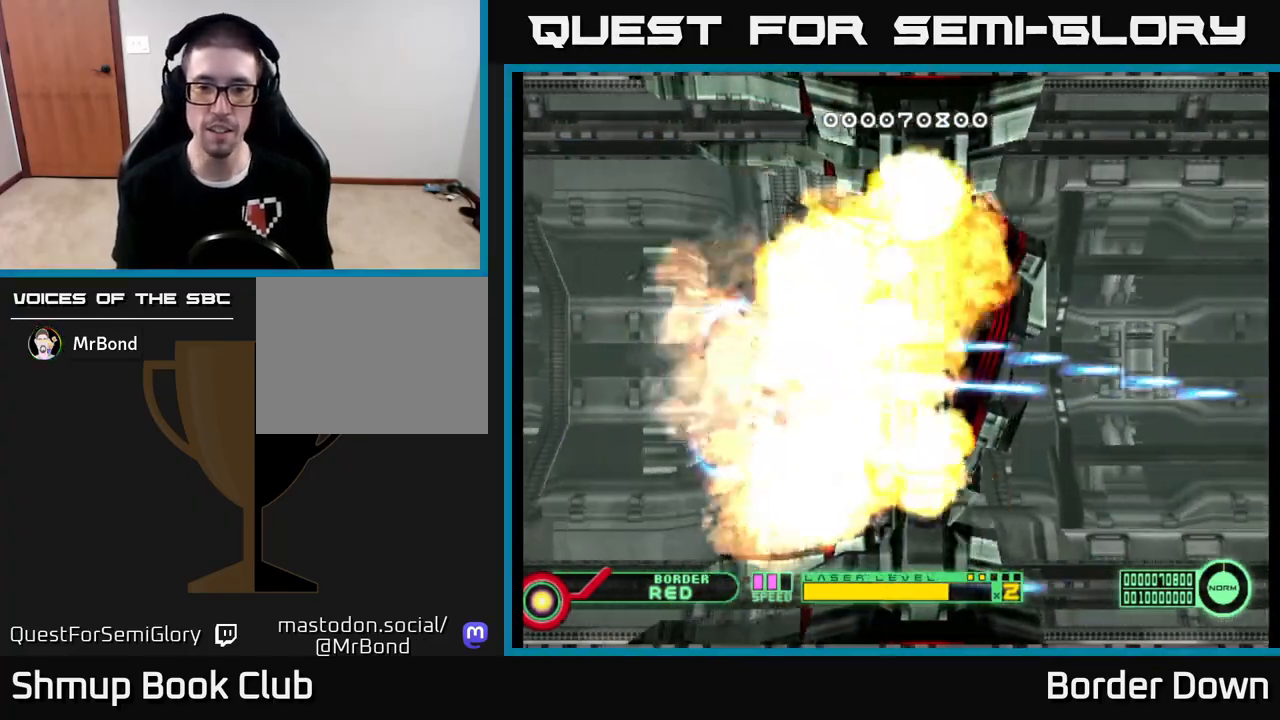
{"buttons": ["A", "DPAD_DOWN", "DPAD_RIGHT"], "left_stick": "center", "right_stick": "center", "events": [[150, "DPAD_RIGHT", "down"], [150, "DPAD_UP", "up"], [233, "DPAD_DOWN", "down"]]}
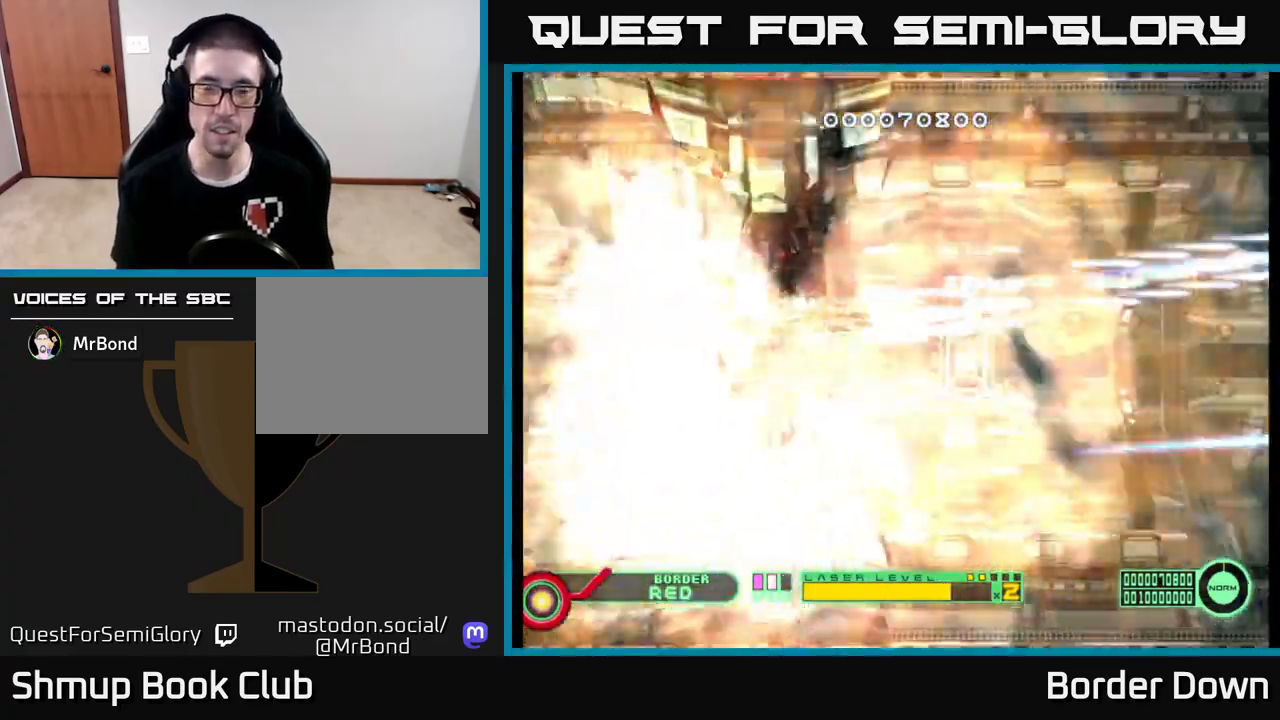
{"buttons": ["A", "DPAD_UP"], "left_stick": "center", "right_stick": "center", "events": [[67, "DPAD_RIGHT", "up"], [350, "DPAD_DOWN", "up"], [400, "DPAD_UP", "down"], [400, "X", "down"], [500, "X", "up"]]}
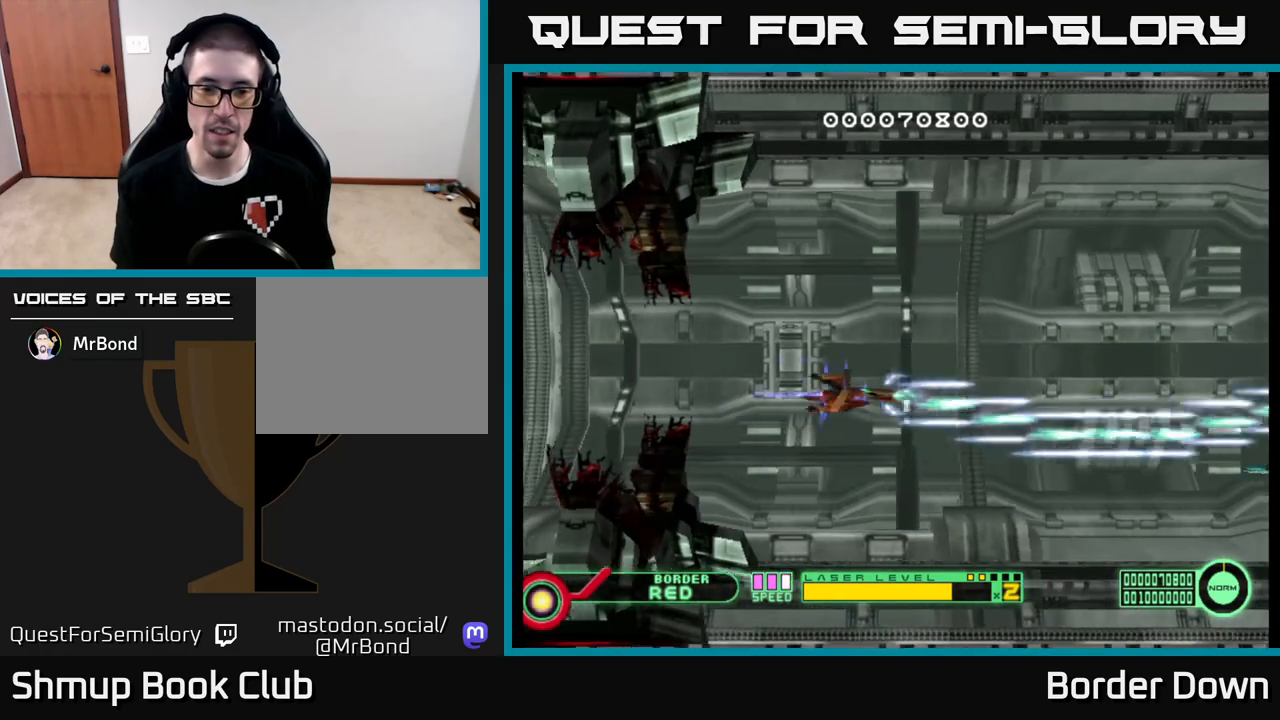
{"buttons": ["A", "DPAD_DOWN"], "left_stick": "center", "right_stick": "center", "events": [[350, "DPAD_UP", "up"], [400, "DPAD_DOWN", "down"]]}
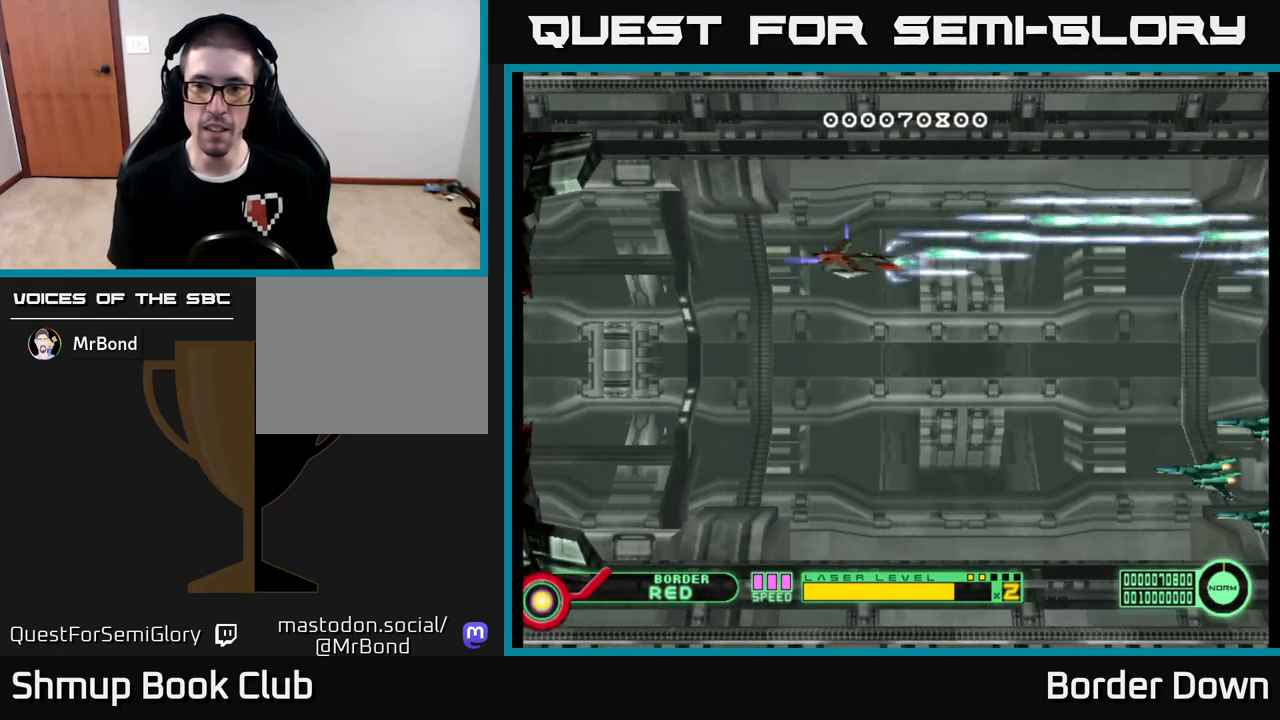
{"buttons": ["A", "DPAD_DOWN"], "left_stick": "center", "right_stick": "center", "events": []}
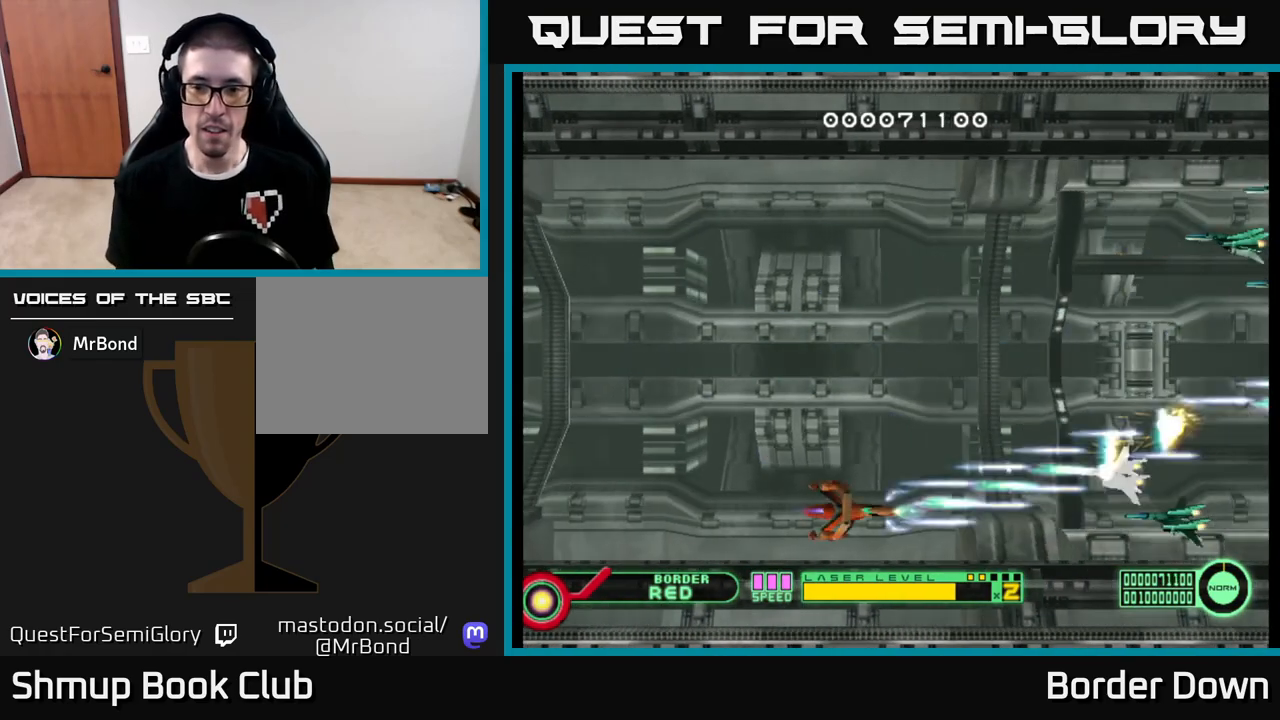
{"buttons": ["A", "DPAD_UP"], "left_stick": "center", "right_stick": "center", "events": [[17, "DPAD_DOWN", "up"], [33, "DPAD_LEFT", "down"], [50, "DPAD_UP", "down"], [133, "DPAD_LEFT", "up"]]}
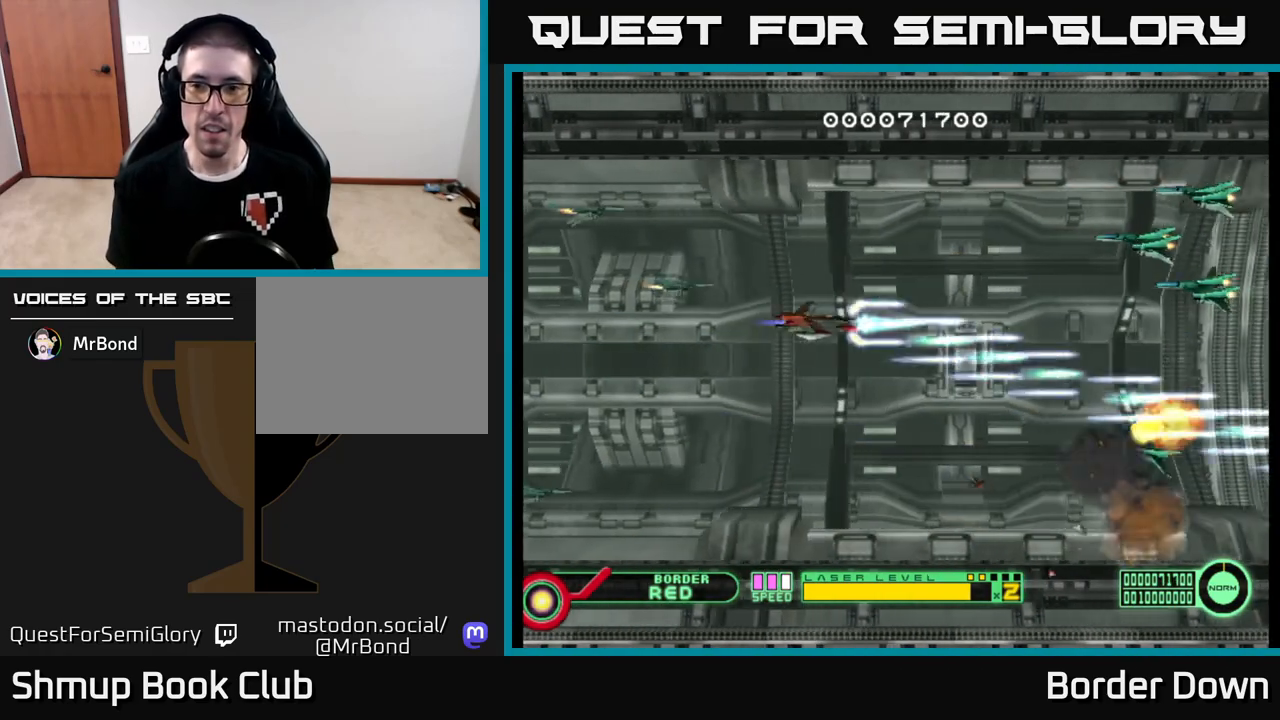
{"buttons": ["A", "DPAD_DOWN"], "left_stick": "center", "right_stick": "center", "events": [[317, "DPAD_UP", "up"], [350, "DPAD_DOWN", "down"]]}
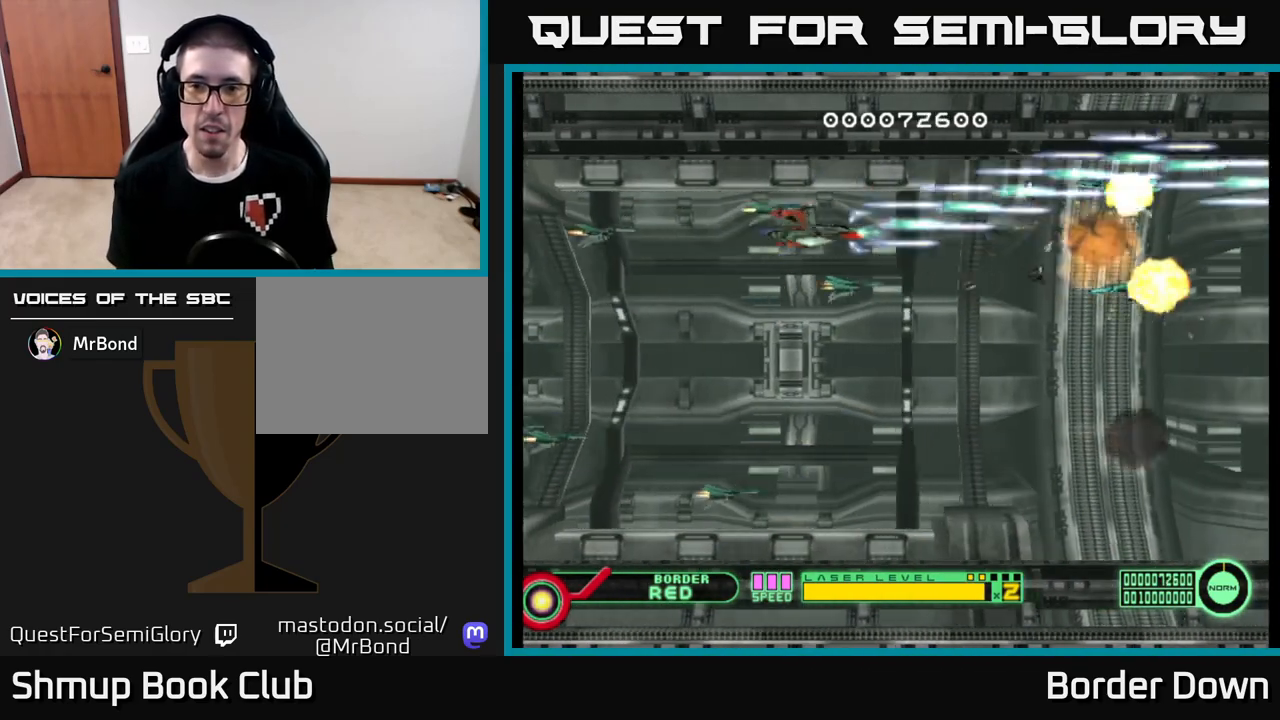
{"buttons": ["A", "DPAD_DOWN"], "left_stick": "center", "right_stick": "center", "events": [[50, "DPAD_LEFT", "down"], [250, "DPAD_LEFT", "up"]]}
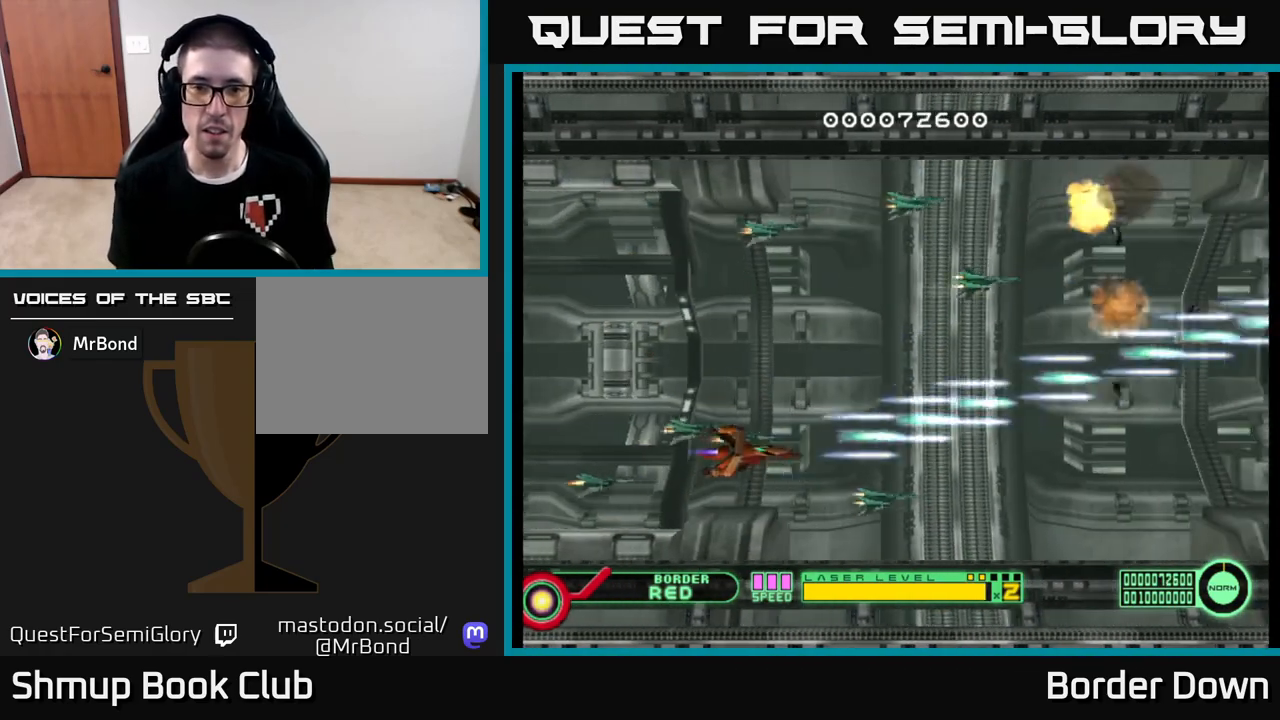
{"buttons": ["A", "DPAD_UP"], "left_stick": "center", "right_stick": "center", "events": [[67, "DPAD_DOWN", "up"], [83, "DPAD_LEFT", "down"], [100, "DPAD_UP", "down"], [217, "DPAD_LEFT", "up"]]}
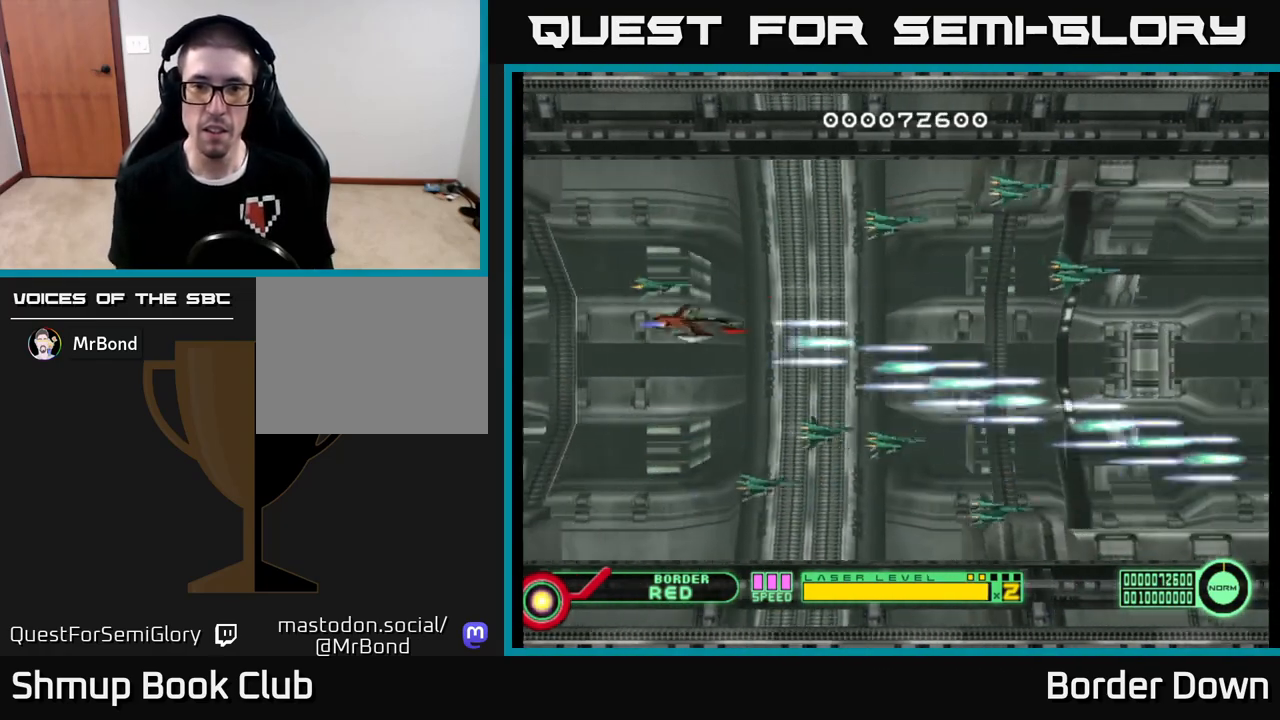
{"buttons": ["A", "DPAD_DOWN"], "left_stick": "center", "right_stick": "center", "events": [[267, "DPAD_RIGHT", "down"], [300, "DPAD_UP", "up"], [350, "DPAD_DOWN", "down"], [383, "DPAD_RIGHT", "up"]]}
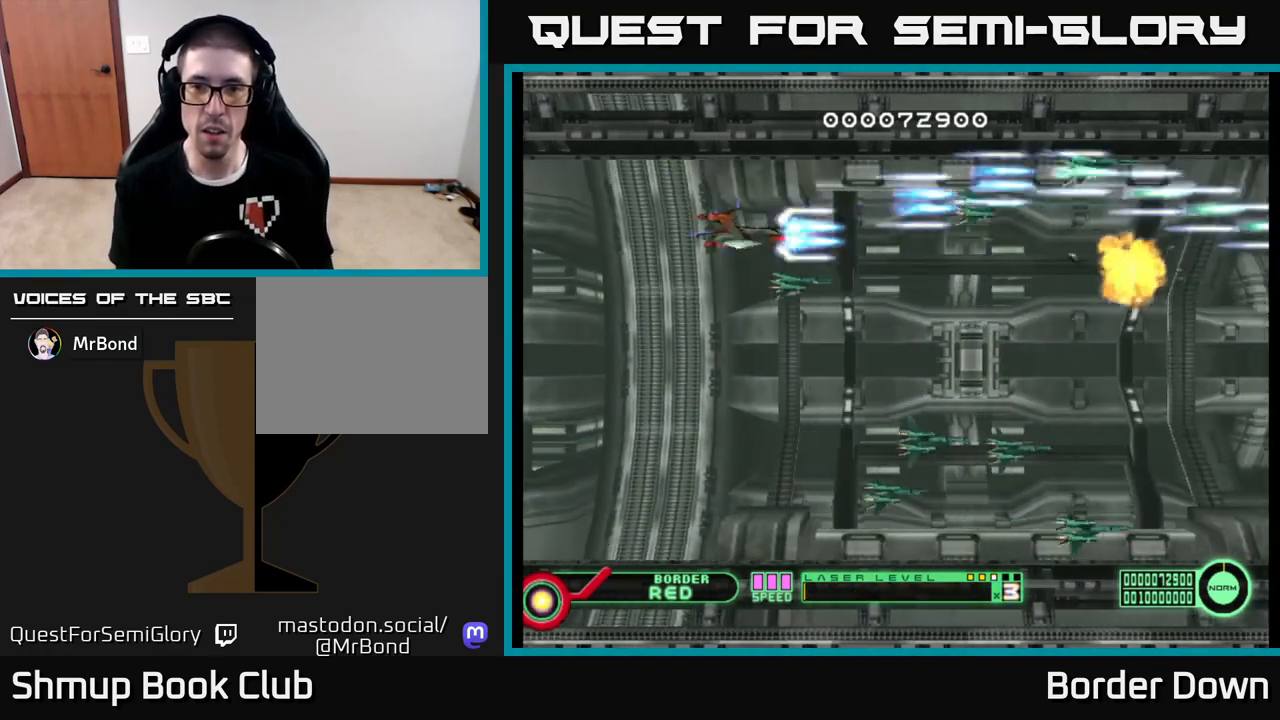
{"buttons": ["A", "DPAD_DOWN"], "left_stick": "center", "right_stick": "center", "events": [[150, "DPAD_DOWN", "up"], [183, "DPAD_UP", "down"], [467, "DPAD_UP", "up"], [483, "DPAD_DOWN", "down"]]}
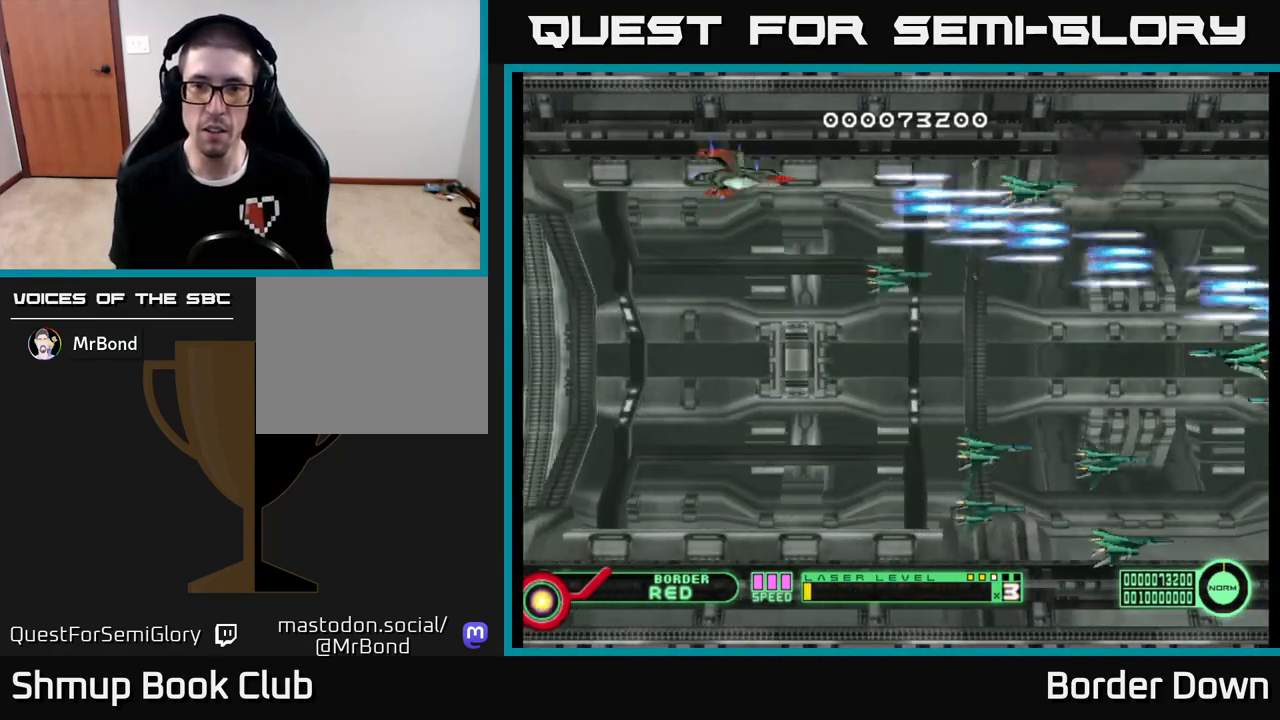
{"buttons": ["A", "DPAD_DOWN"], "left_stick": "center", "right_stick": "center", "events": []}
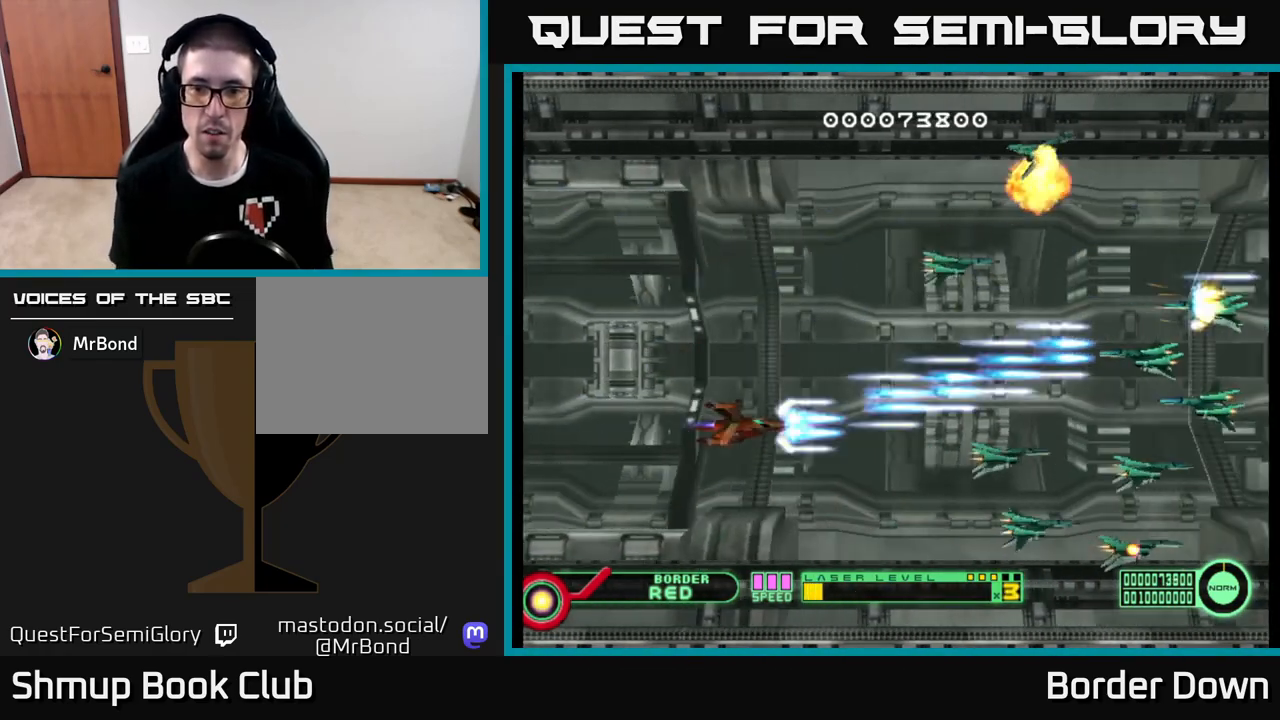
{"buttons": ["A", "DPAD_UP", "DPAD_LEFT"], "left_stick": "center", "right_stick": "center", "events": [[33, "DPAD_RIGHT", "down"], [283, "DPAD_RIGHT", "up"], [300, "DPAD_DOWN", "up"], [333, "DPAD_LEFT", "down"], [333, "DPAD_UP", "down"]]}
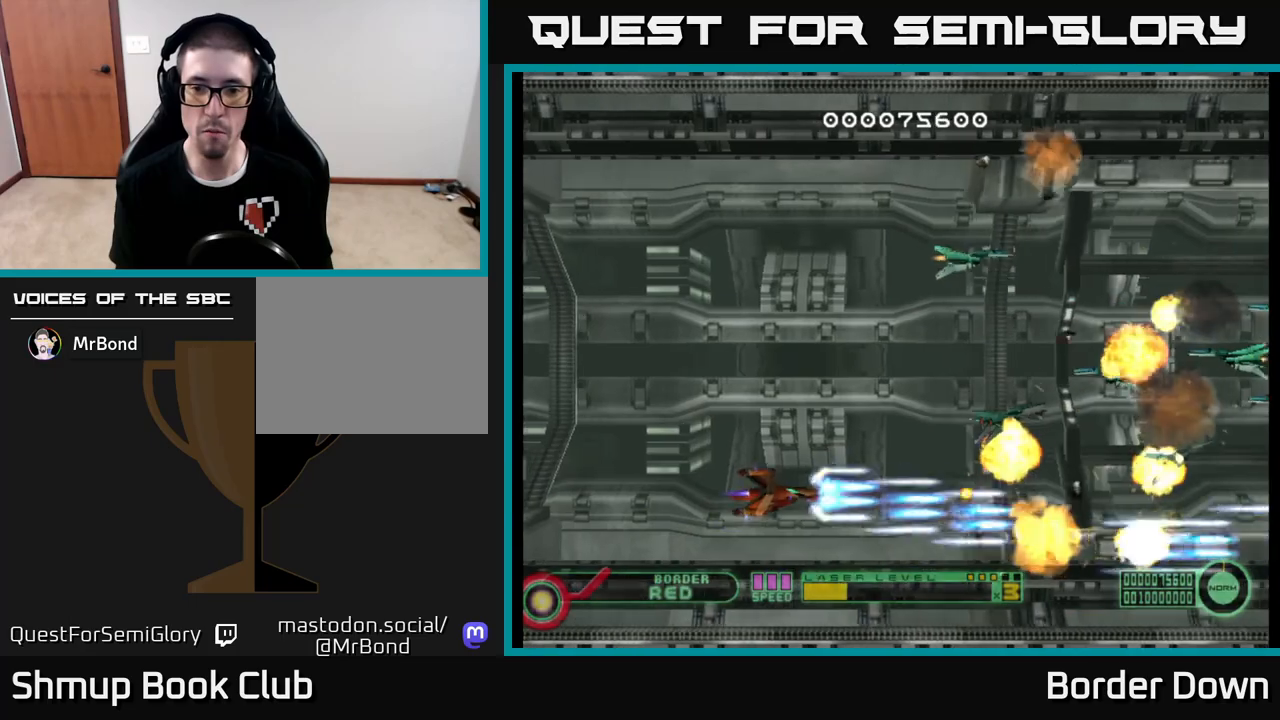
{"buttons": ["A", "DPAD_UP"], "left_stick": "center", "right_stick": "center", "events": [[100, "DPAD_LEFT", "up"]]}